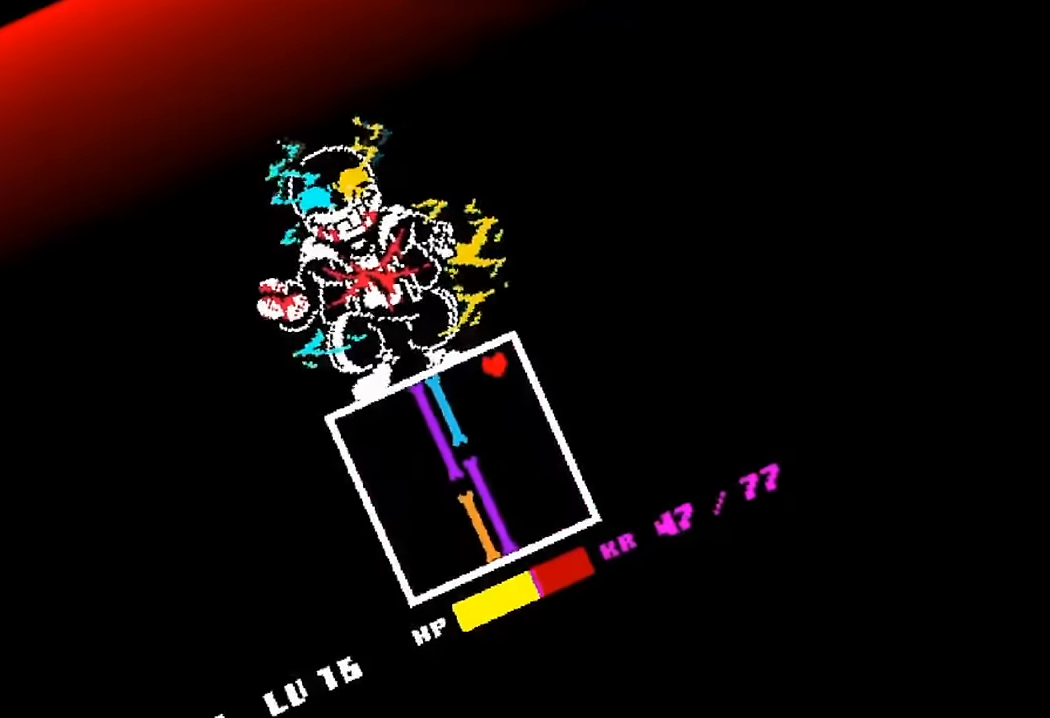
Gameplay with keyboard; each line is a JSON object with the keys held at the frame after it. "events" lists presses ("down") and releases ("up") of "c", "down", "left", "right", "up" and "x" between this image and that frame as [ms after this image, input, new state], when the widget could be followed in between. No other keys are recorded. Mouse input is not recorded. Not read: z.
{"keys": [], "events": [[133, "c", "up"], [133, "x", "up"]]}
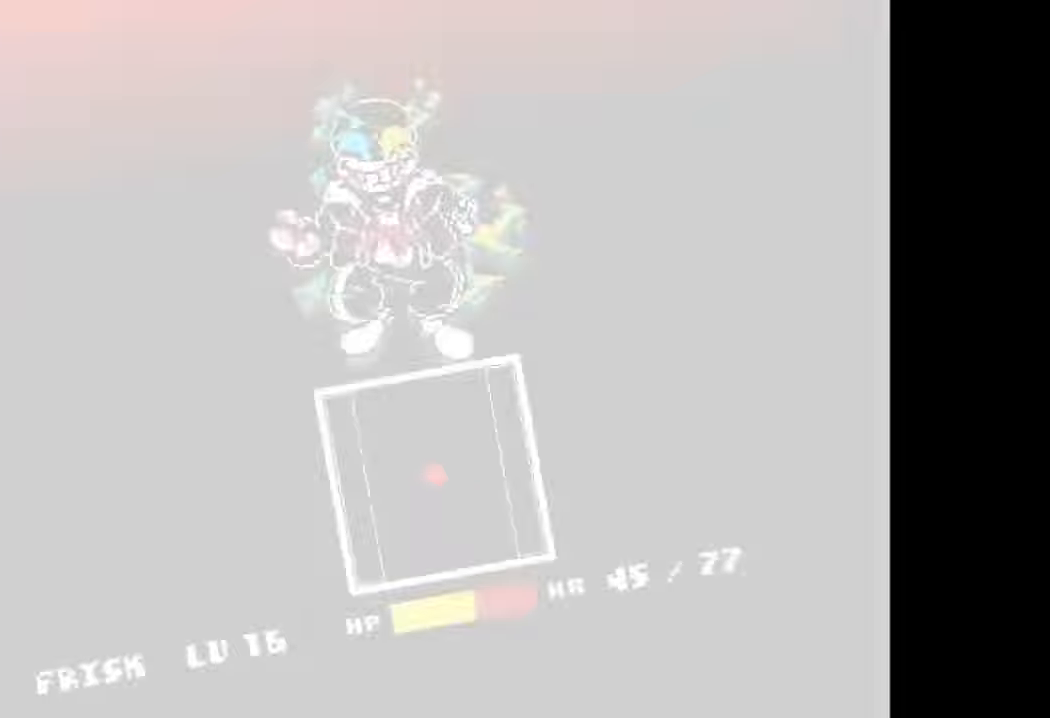
{"keys": ["c", "x"], "events": [[433, "c", "down"], [433, "x", "down"]]}
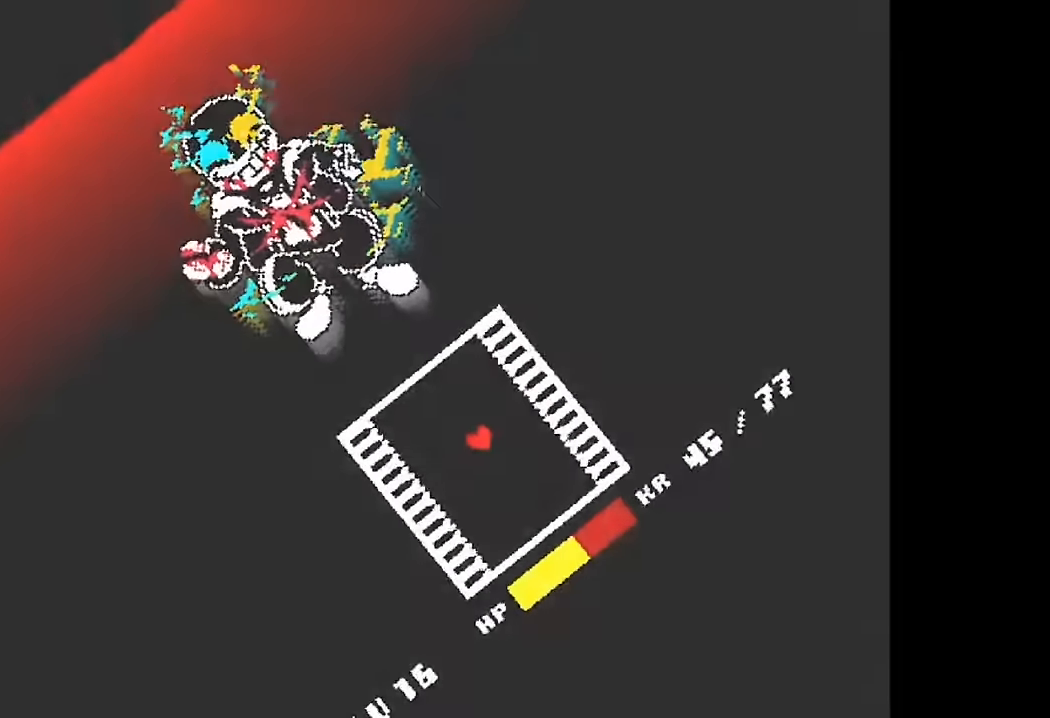
{"keys": ["c", "x"], "events": [[300, "x", "up"], [333, "x", "down"]]}
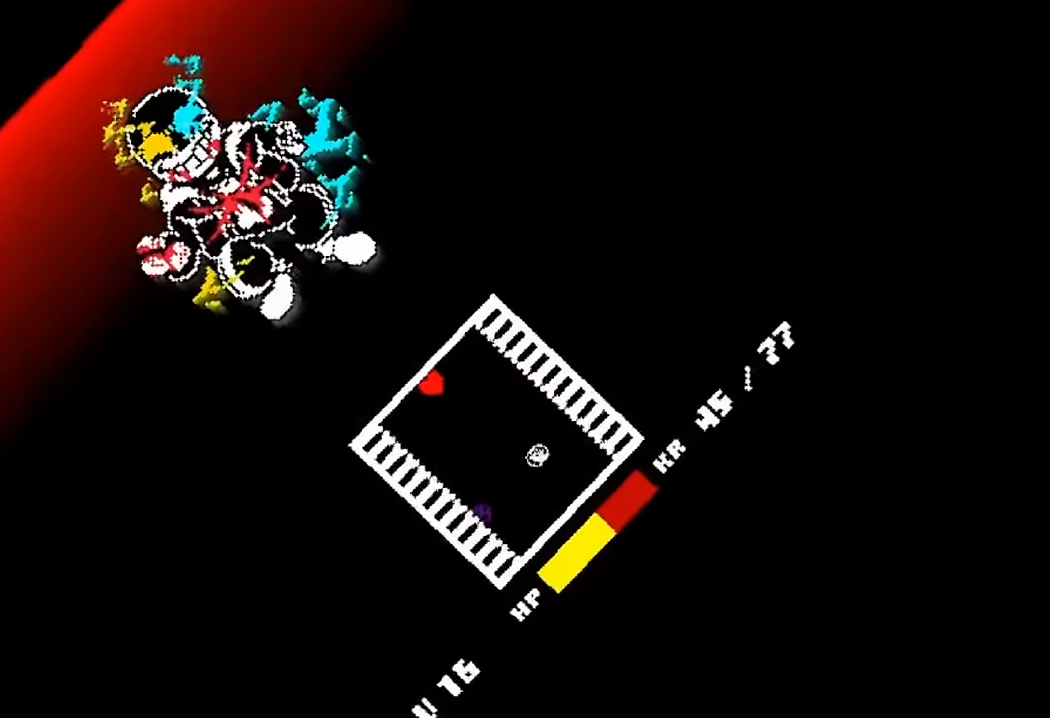
{"keys": [], "events": [[33, "c", "up"], [33, "x", "up"]]}
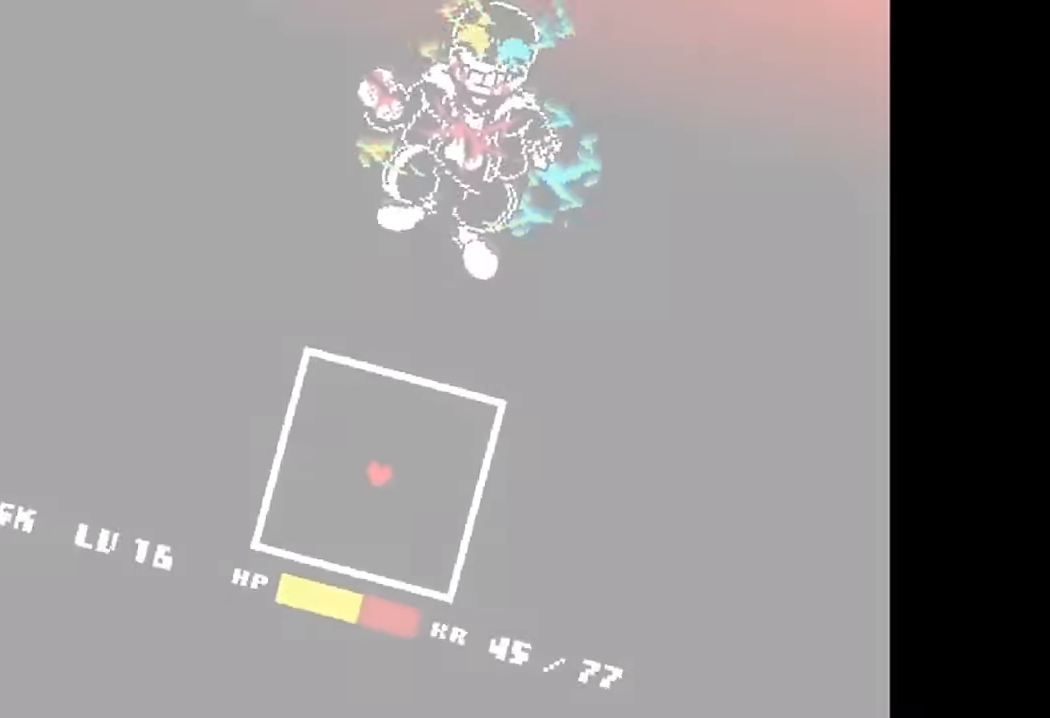
{"keys": [], "events": []}
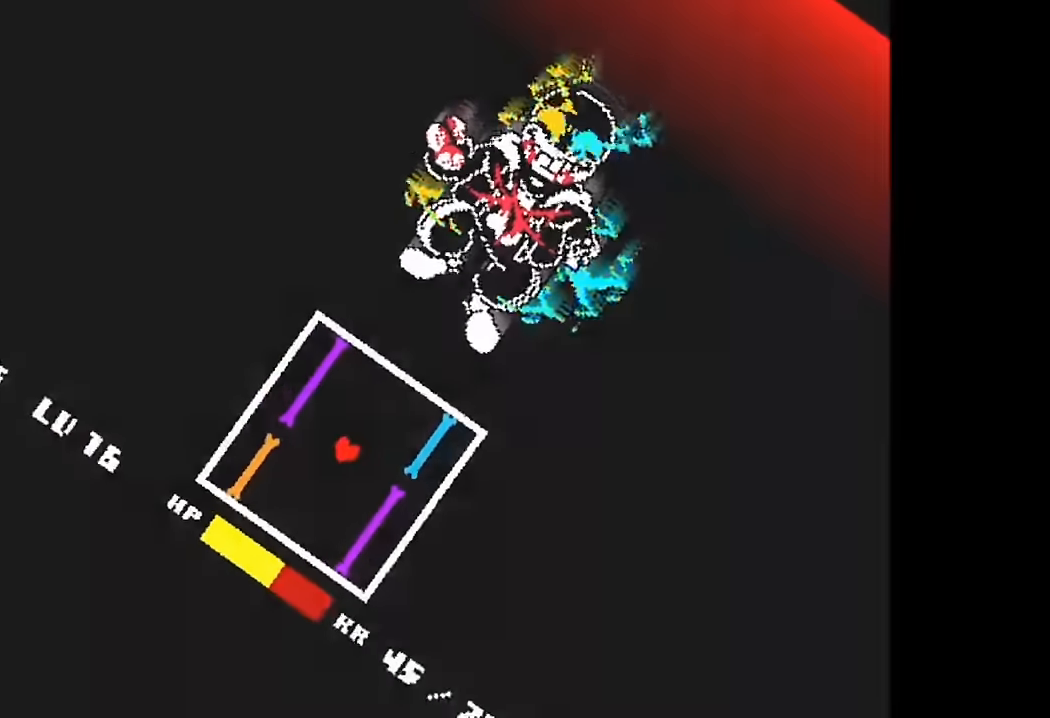
{"keys": [], "events": [[33, "c", "down"], [33, "x", "down"], [467, "c", "up"], [467, "x", "up"]]}
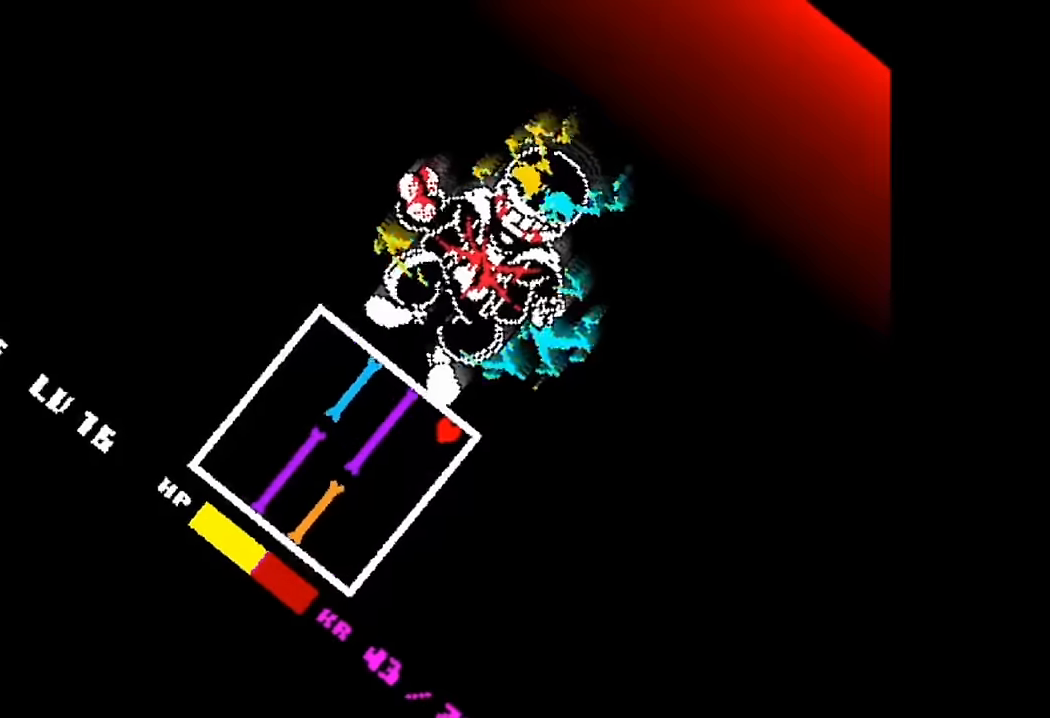
{"keys": [], "events": []}
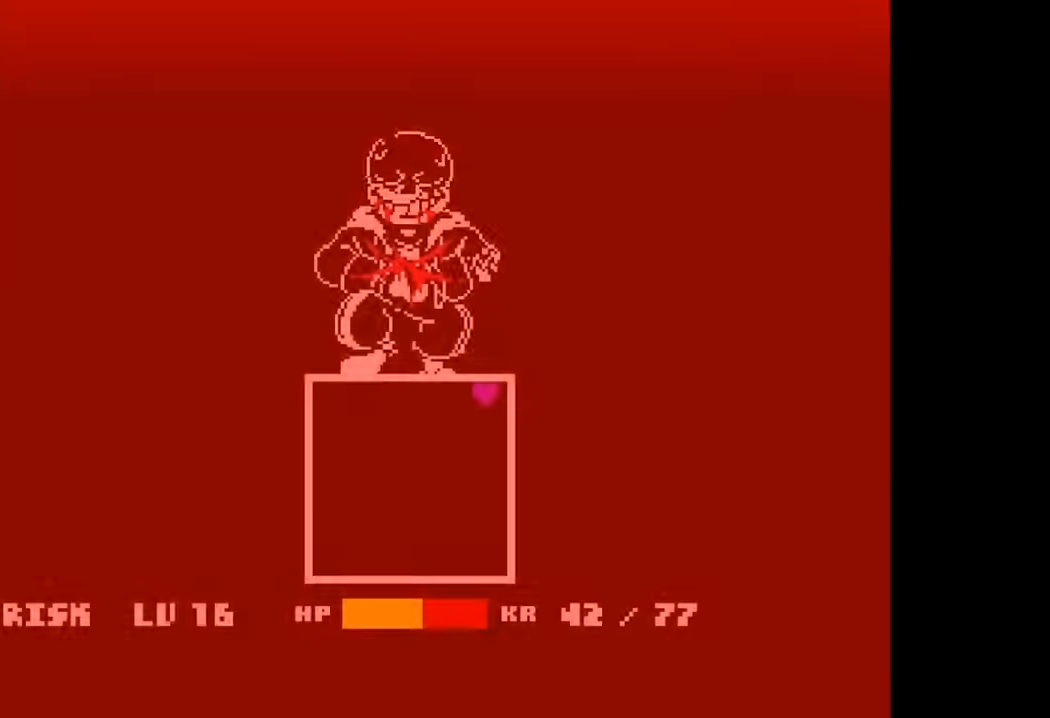
{"keys": [], "events": []}
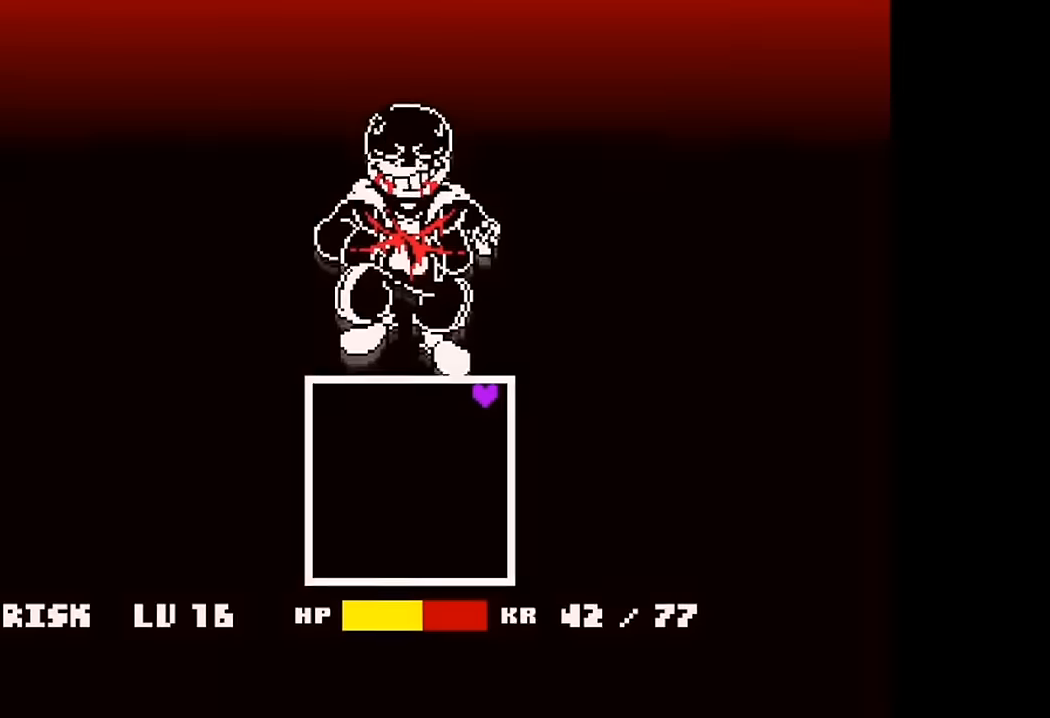
{"keys": ["up"], "events": [[400, "up", "down"]]}
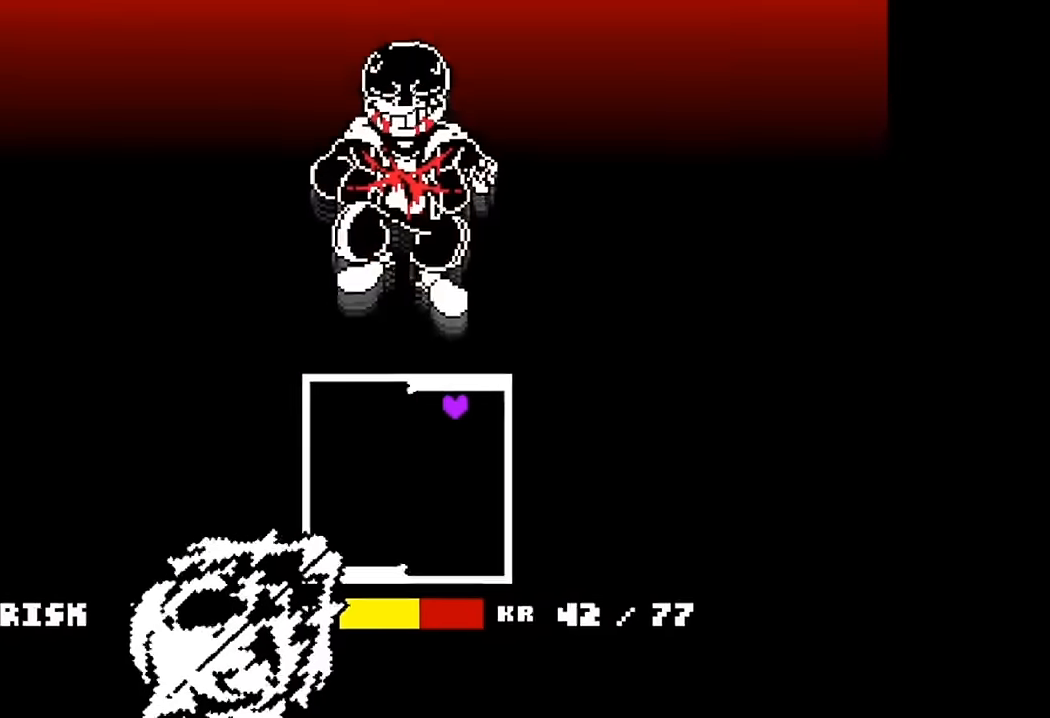
{"keys": ["up"], "events": []}
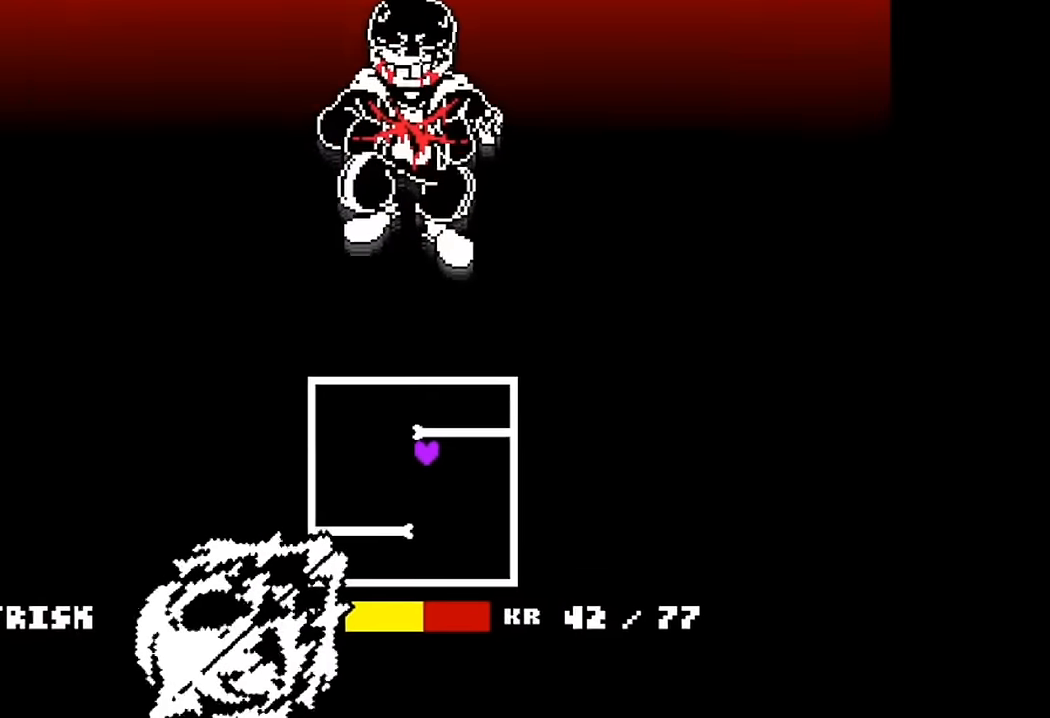
{"keys": ["up"], "events": []}
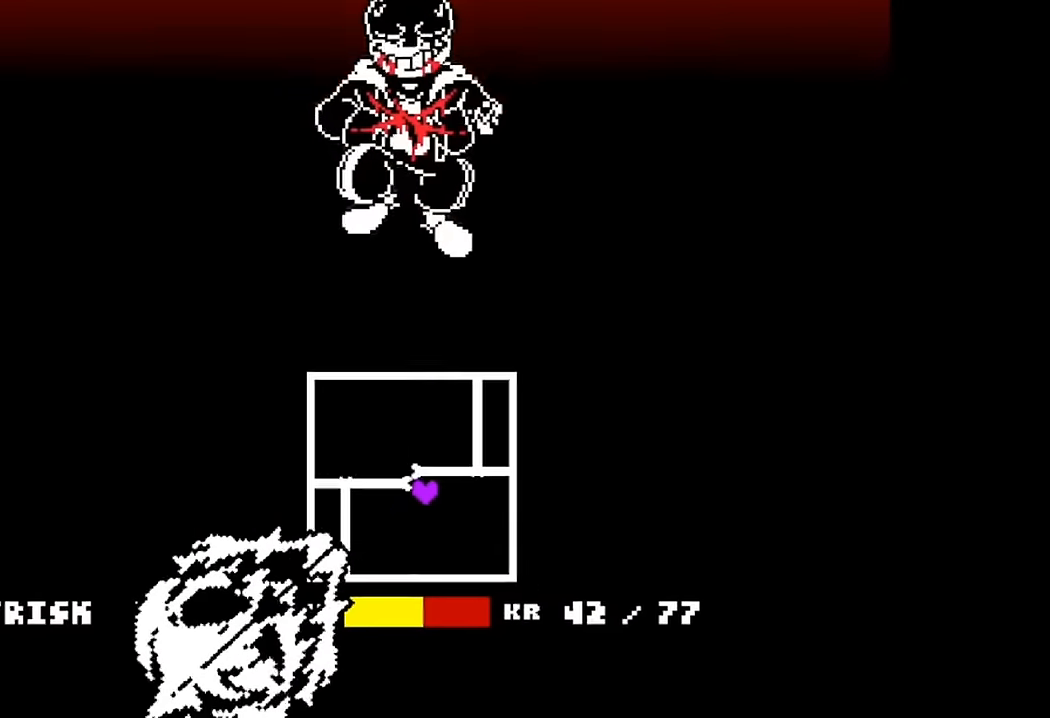
{"keys": [], "events": [[134, "up", "up"], [234, "c", "down"], [234, "x", "down"], [434, "c", "up"], [434, "x", "up"]]}
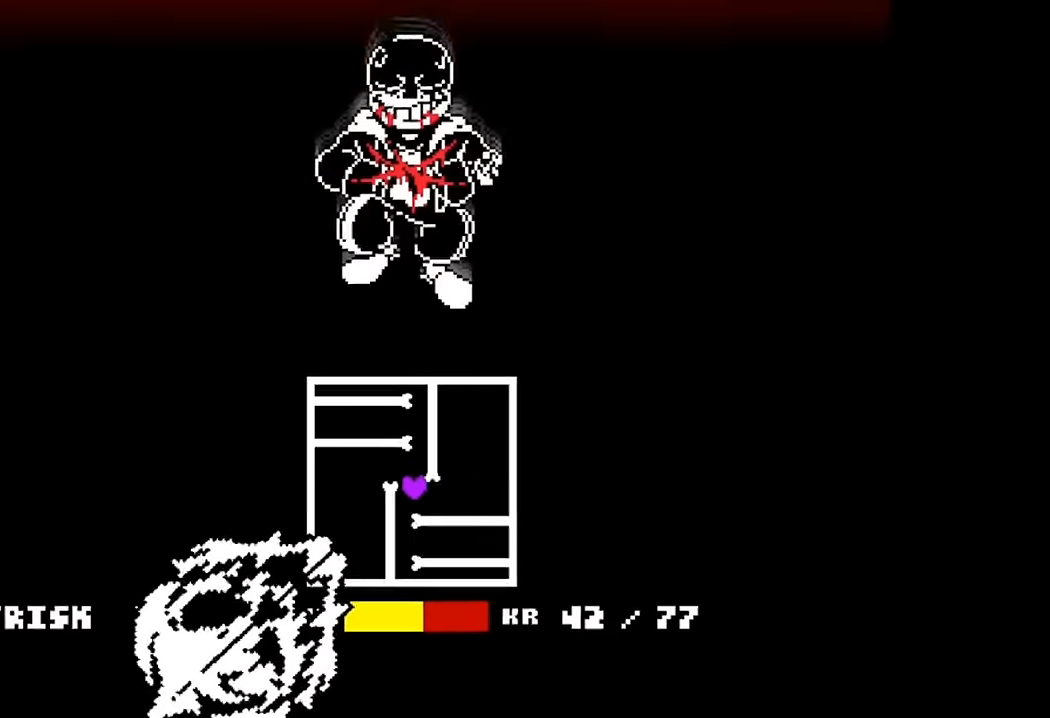
{"keys": ["up"], "events": [[167, "c", "down"], [167, "x", "down"], [400, "c", "up"], [400, "x", "up"], [467, "up", "down"]]}
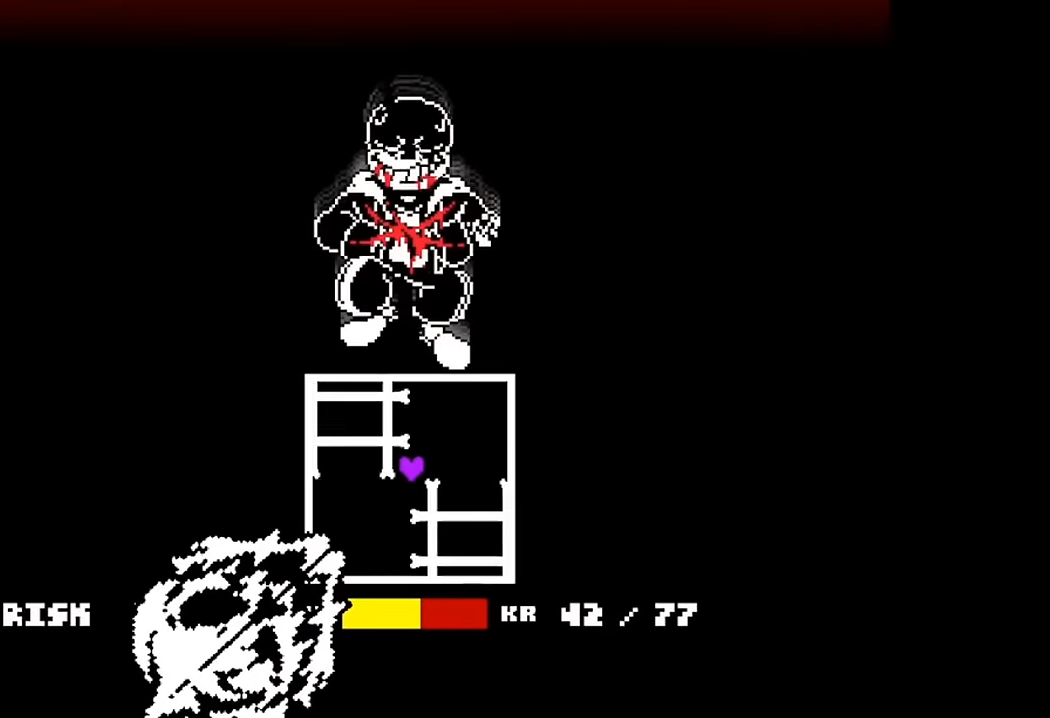
{"keys": [], "events": [[467, "up", "up"]]}
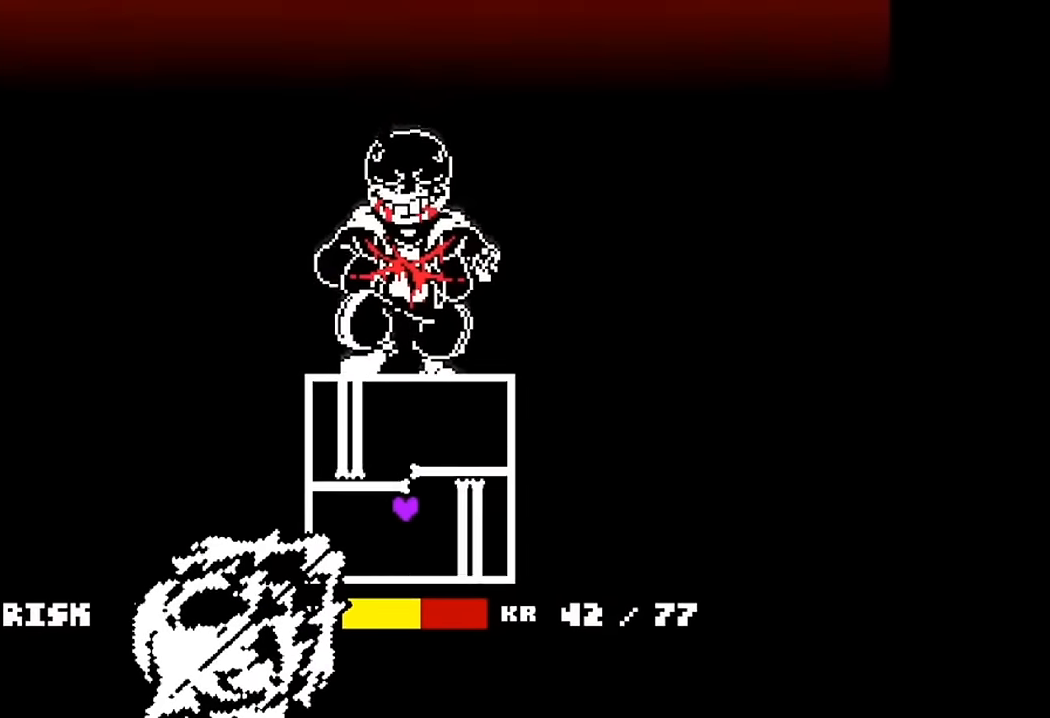
{"keys": ["c", "x"], "events": [[100, "c", "down"], [100, "x", "down"], [300, "c", "up"], [300, "x", "up"], [467, "c", "down"], [467, "x", "down"]]}
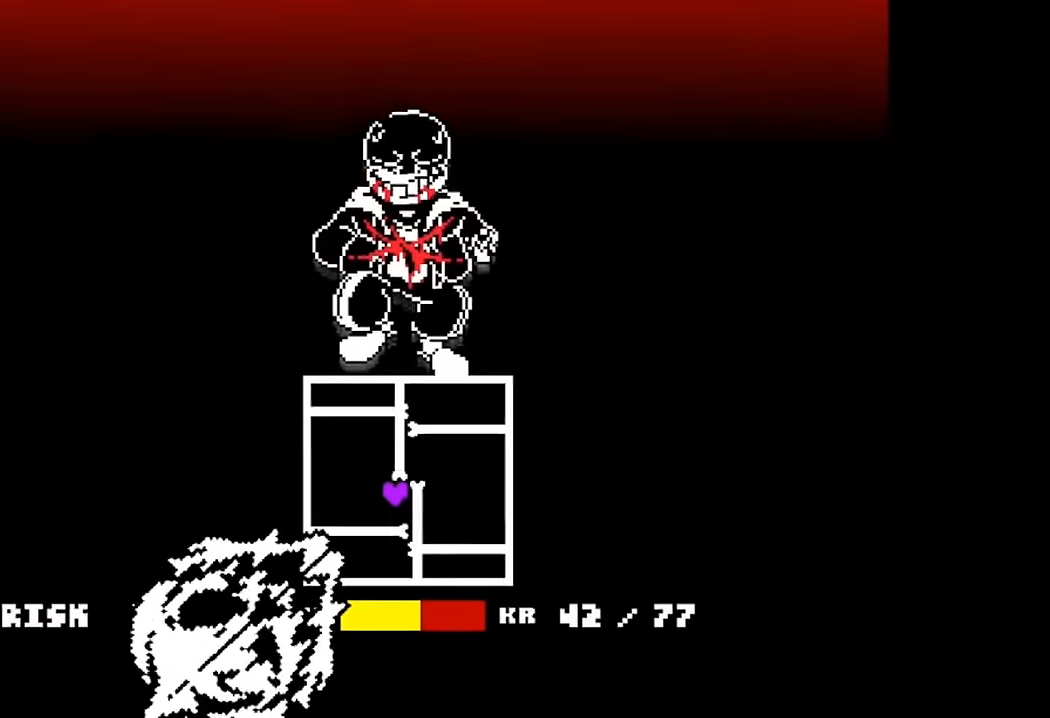
{"keys": ["up"], "events": [[267, "c", "up"], [267, "x", "up"], [367, "up", "down"]]}
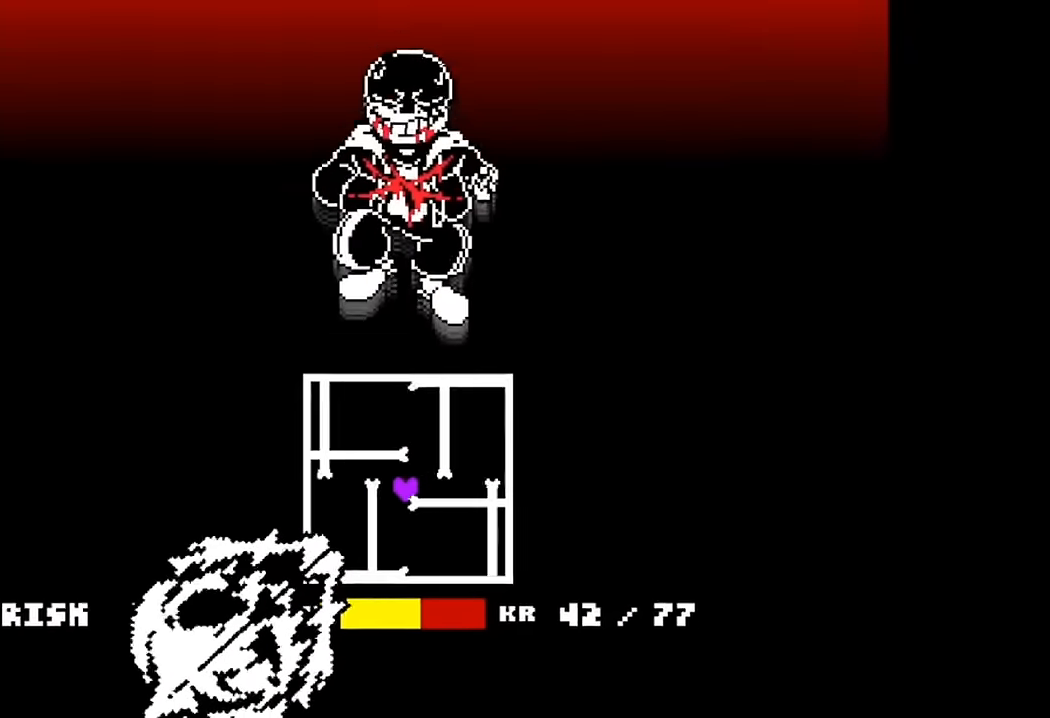
{"keys": ["c", "x"], "events": [[334, "c", "down"], [334, "up", "up"], [367, "x", "down"]]}
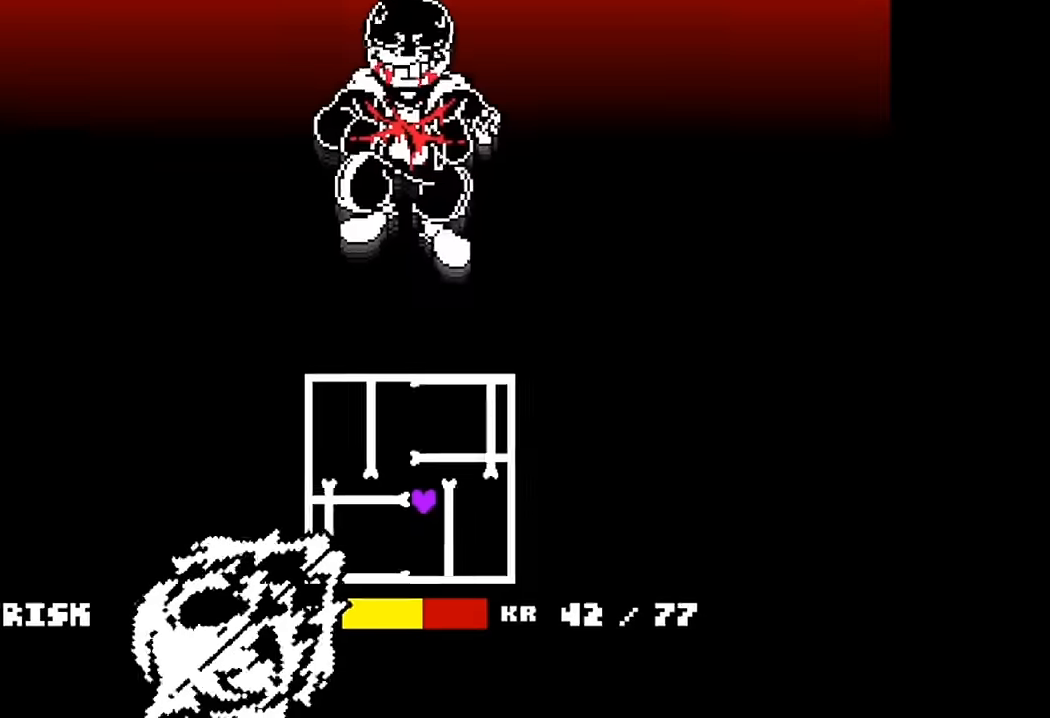
{"keys": ["c", "x"], "events": [[100, "c", "up"], [100, "x", "up"], [300, "c", "down"], [300, "x", "down"]]}
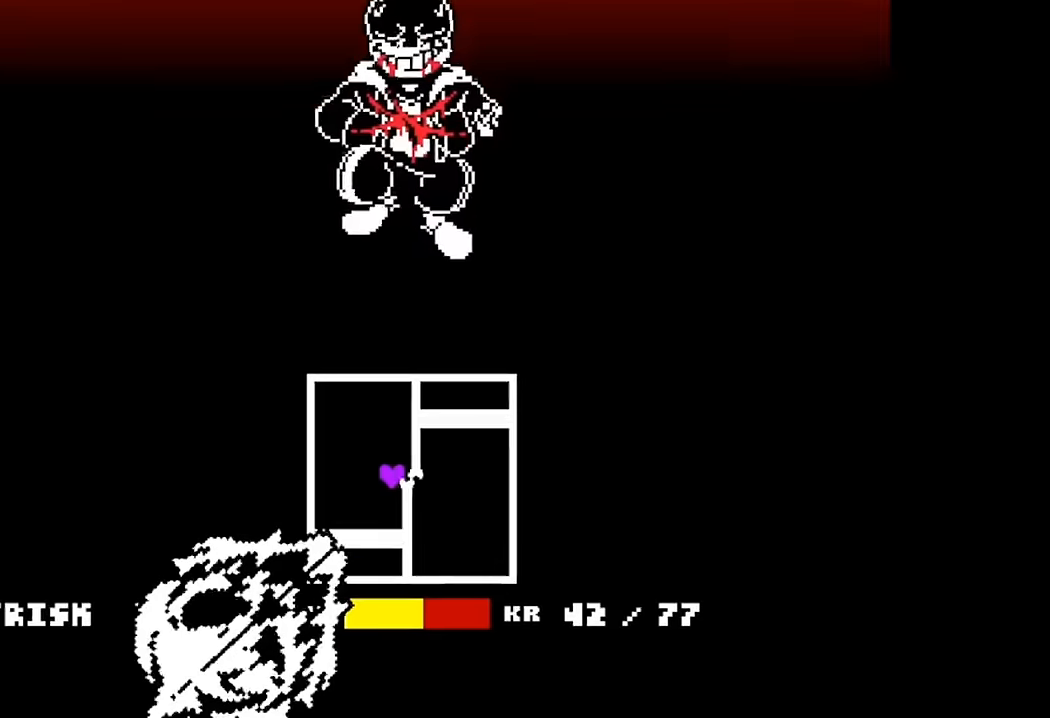
{"keys": ["up"], "events": [[33, "c", "up"], [33, "x", "up"], [200, "up", "down"]]}
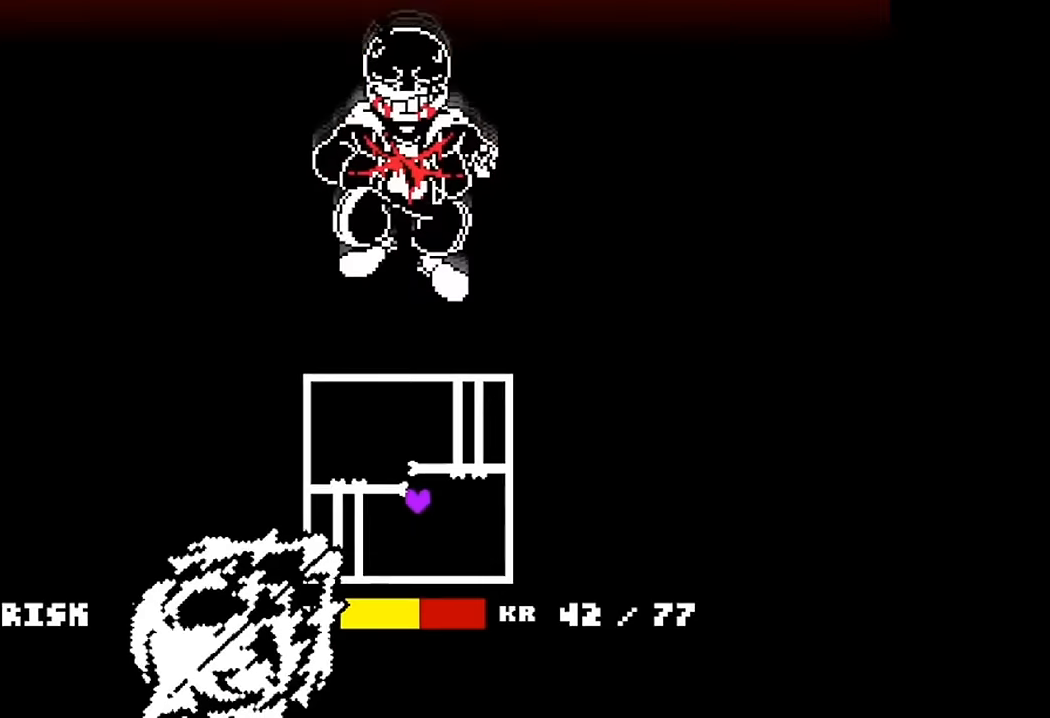
{"keys": [], "events": [[100, "up", "up"], [233, "c", "down"], [233, "x", "down"], [366, "c", "up"], [366, "x", "up"]]}
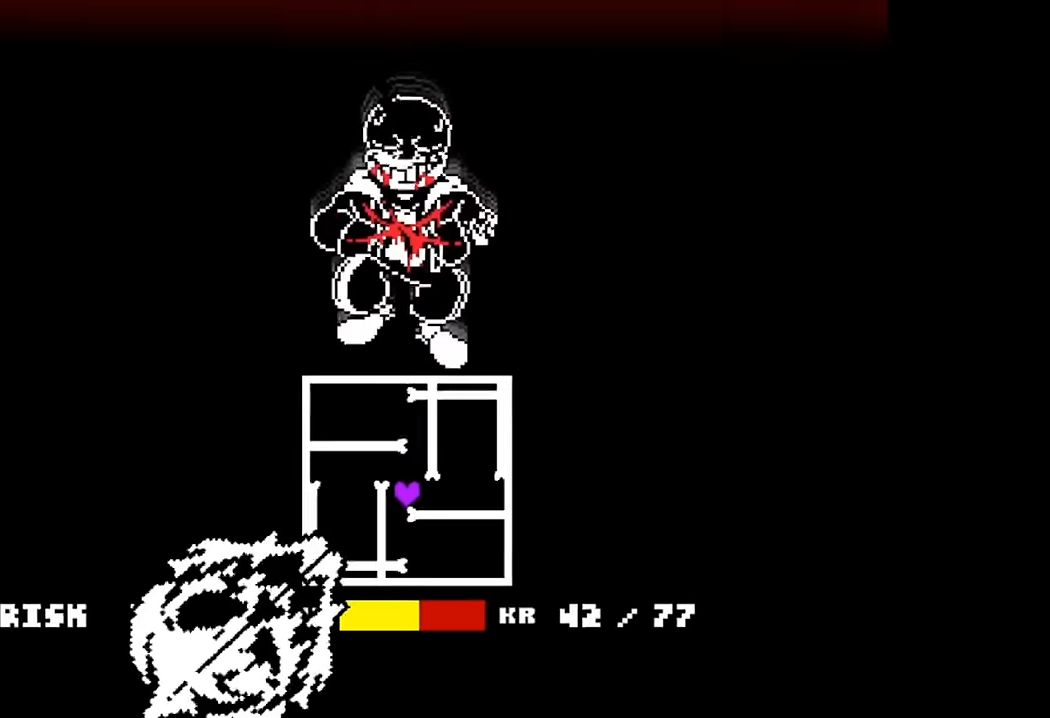
{"keys": [], "events": [[166, "c", "down"], [166, "x", "down"], [433, "c", "up"], [433, "x", "up"]]}
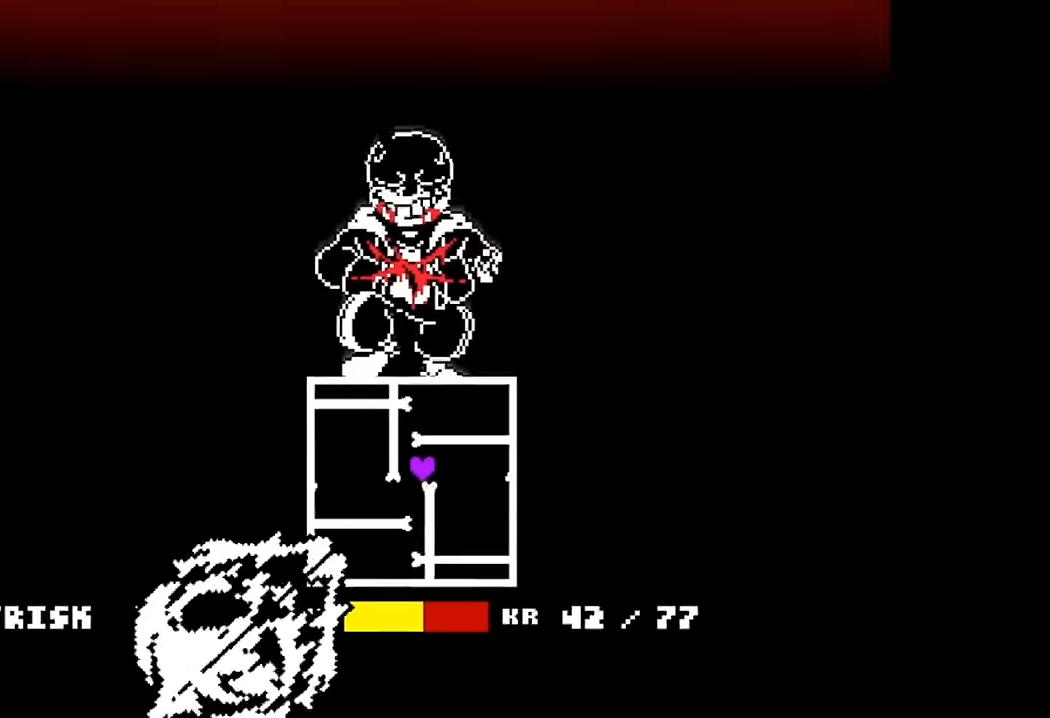
{"keys": [], "events": [[33, "up", "down"], [500, "up", "up"]]}
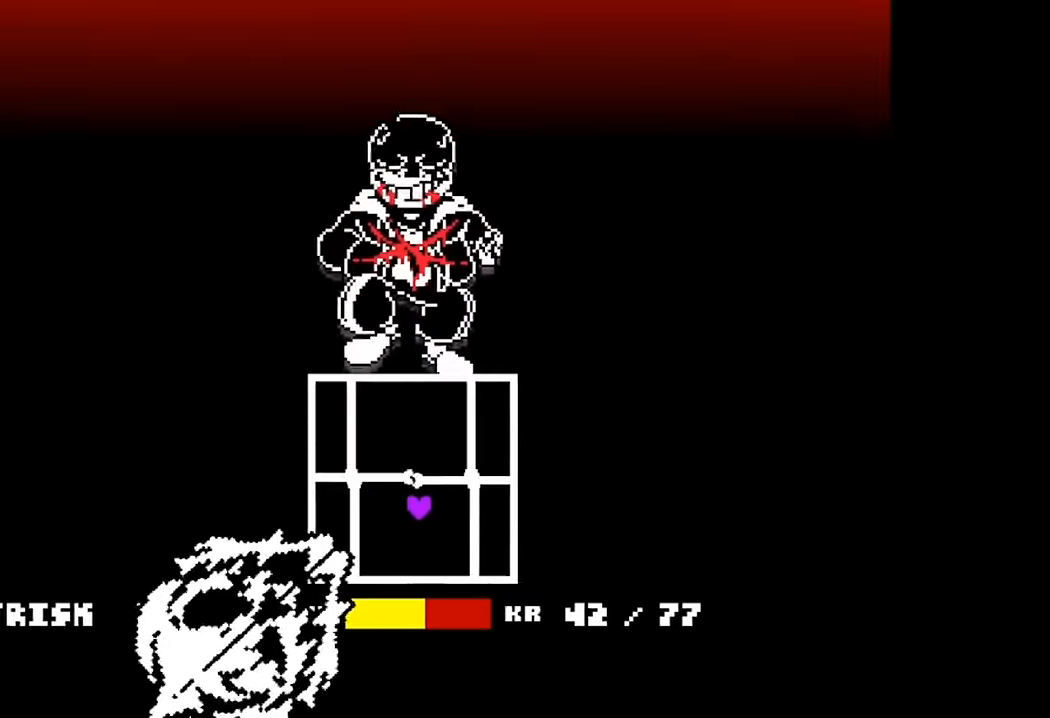
{"keys": ["c", "x"], "events": [[133, "c", "down"], [133, "x", "down"], [266, "c", "up"], [266, "x", "up"], [500, "c", "down"], [500, "x", "down"]]}
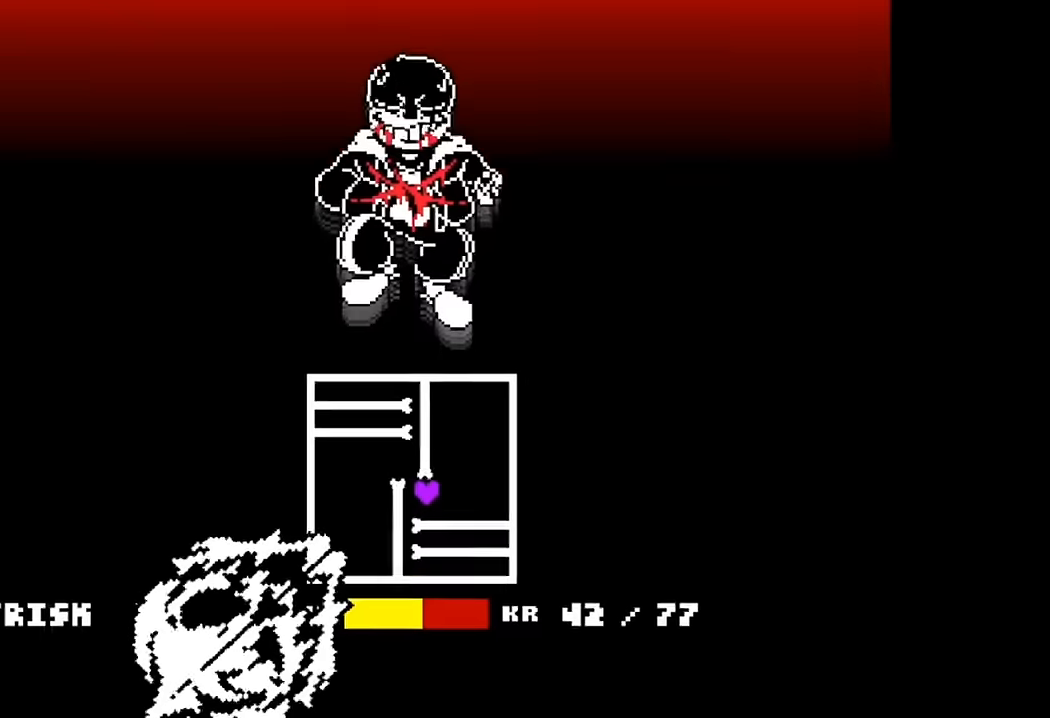
{"keys": ["up"], "events": [[300, "c", "up"], [300, "x", "up"], [400, "up", "down"]]}
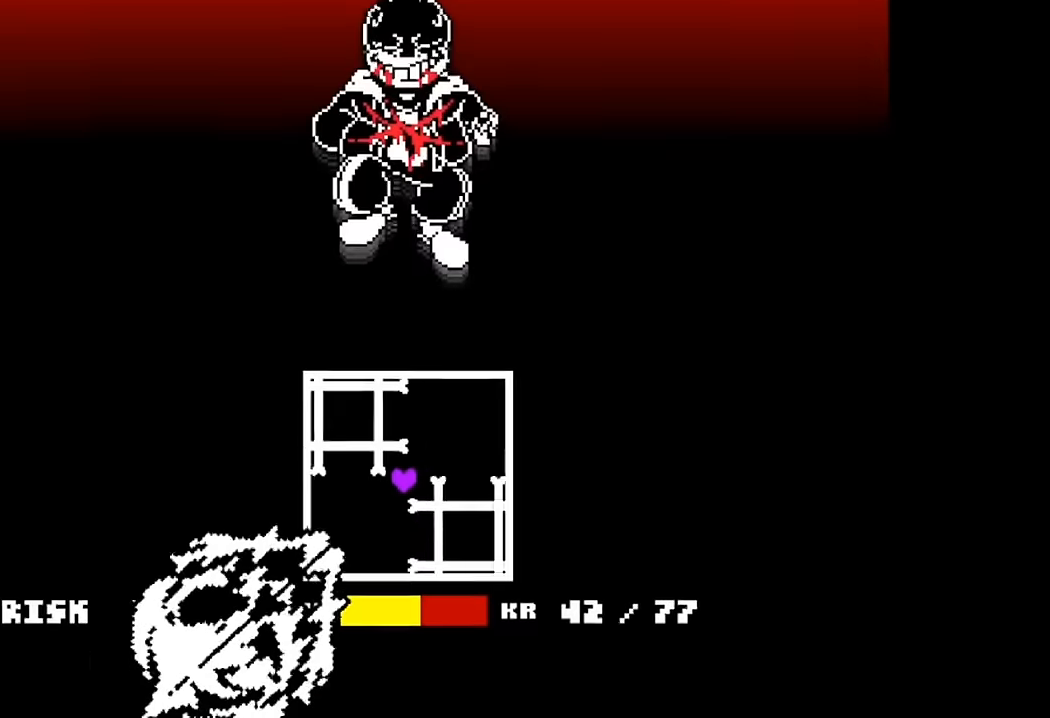
{"keys": ["c", "x"], "events": [[300, "up", "up"], [466, "c", "down"], [466, "x", "down"]]}
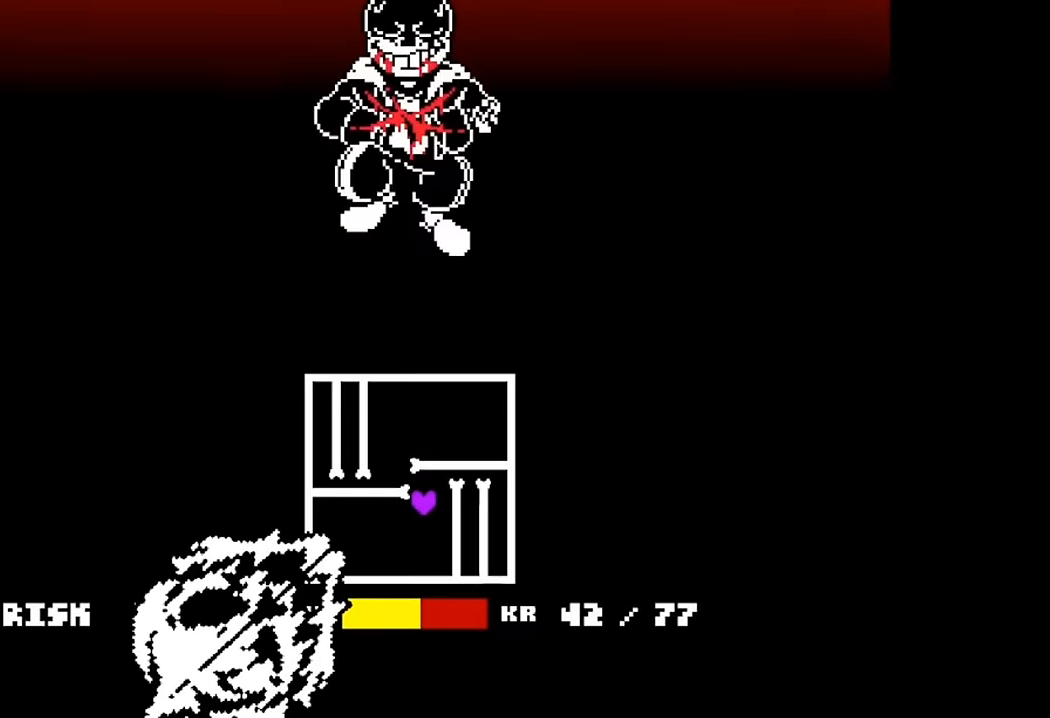
{"keys": ["c", "x"], "events": [[133, "c", "up"], [133, "x", "up"], [366, "c", "down"], [366, "x", "down"]]}
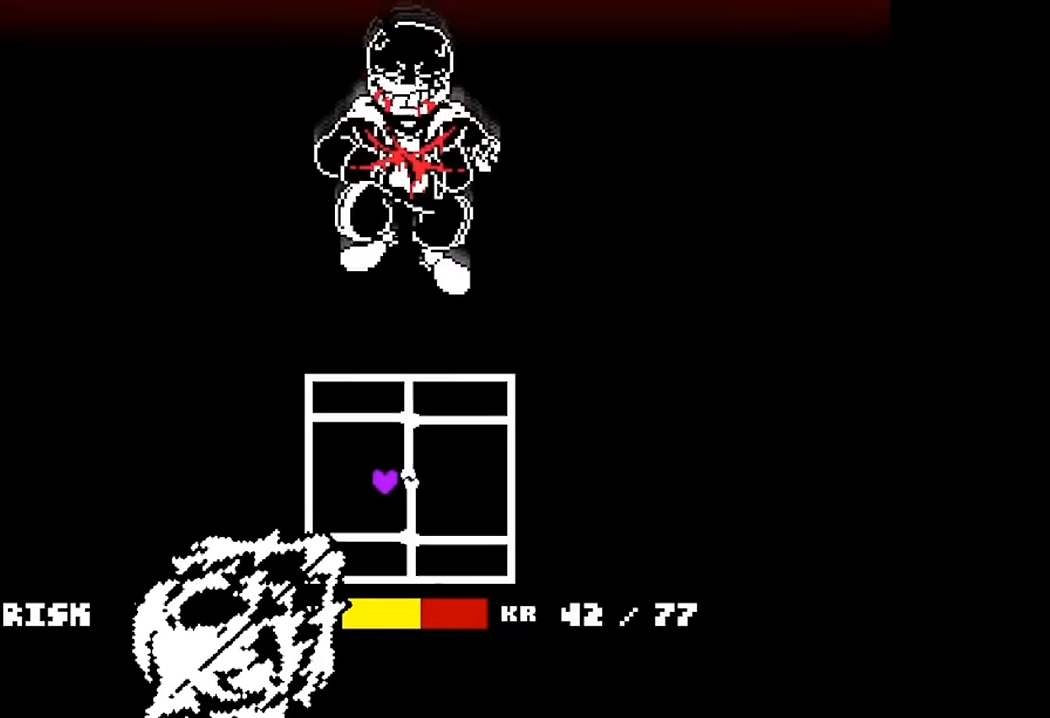
{"keys": ["up"], "events": [[166, "c", "up"], [166, "x", "up"], [300, "up", "down"]]}
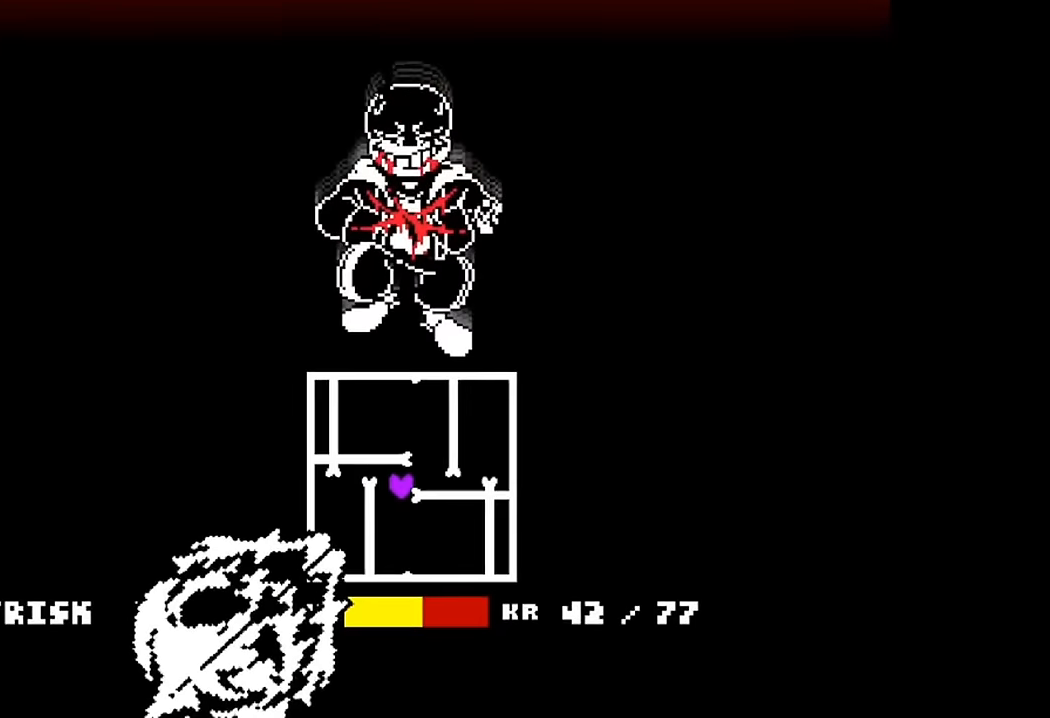
{"keys": ["c", "x"], "events": [[266, "up", "up"], [366, "c", "down"], [366, "x", "down"]]}
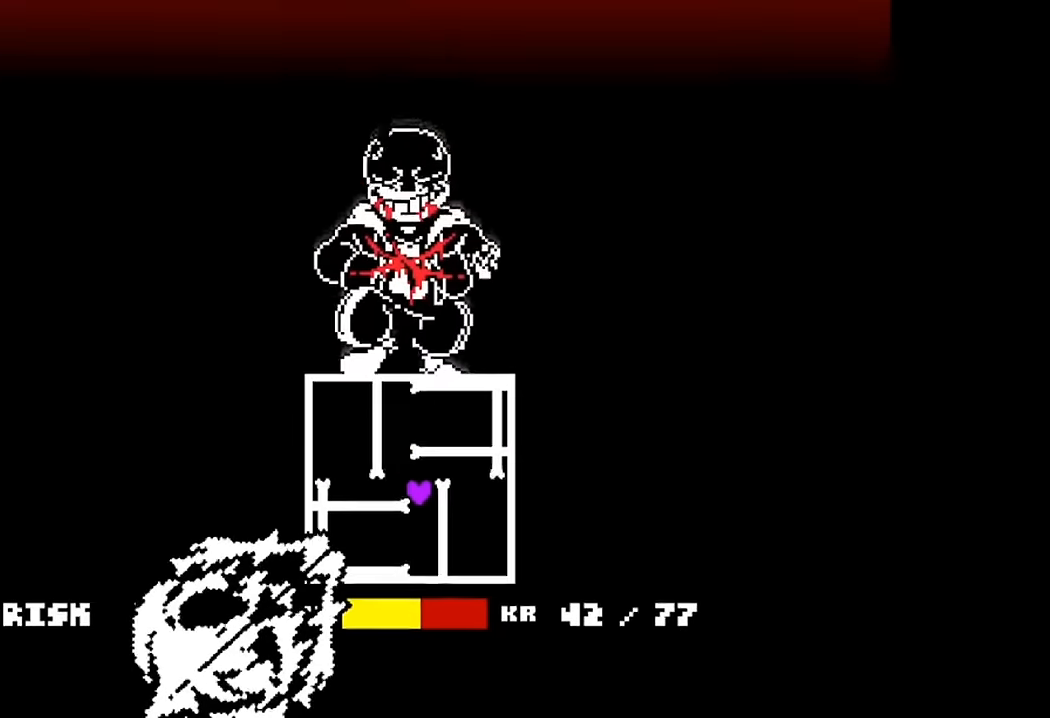
{"keys": [], "events": [[33, "c", "up"], [33, "x", "up"], [266, "c", "down"], [266, "x", "down"], [500, "c", "up"], [500, "x", "up"]]}
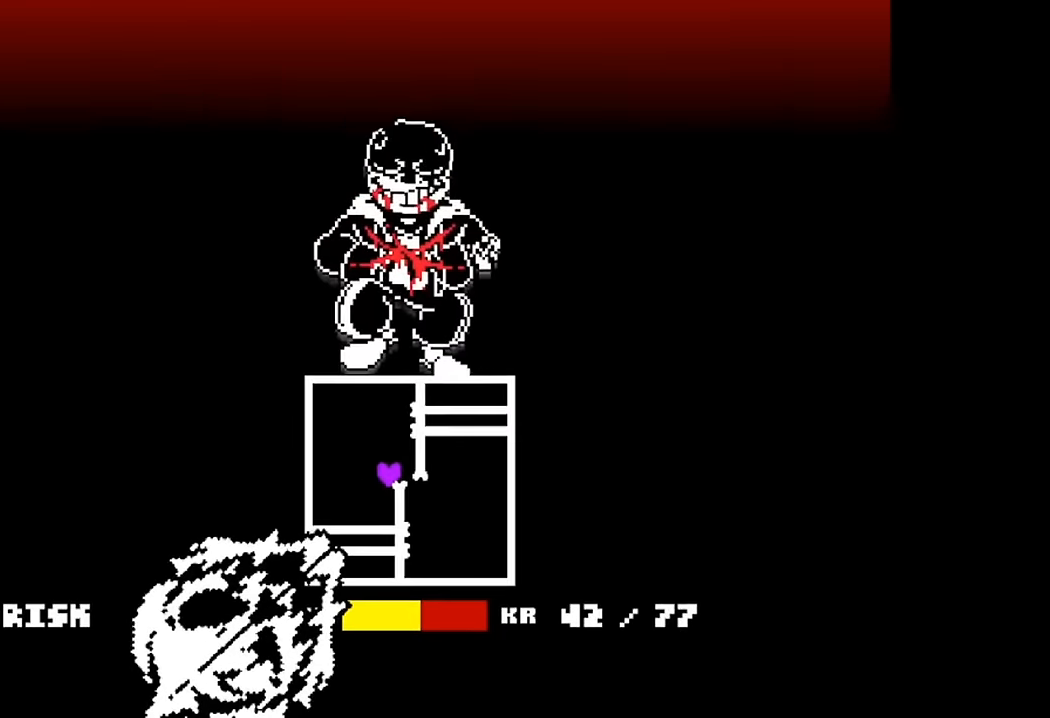
{"keys": ["up"], "events": [[200, "up", "down"]]}